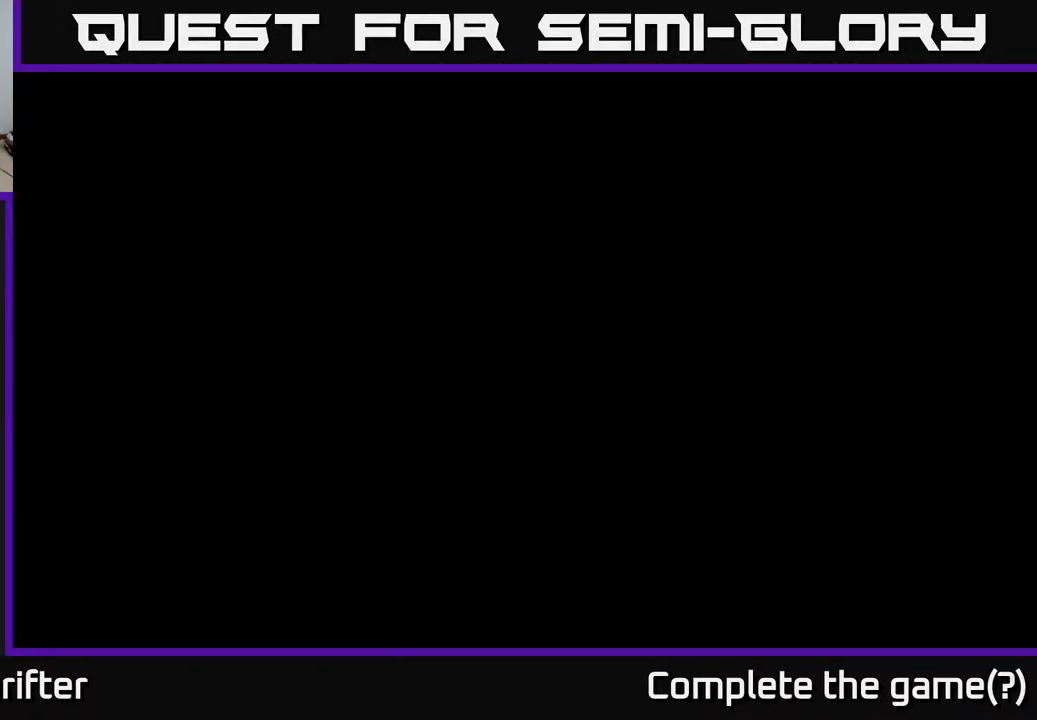
Gameplay with a controller (Xbox layout); each line is a JSON object with the inputs held at the frame after it. "events" lists button and stick changes between this image and that frame as [ms after this image, input, new state], when the widget could be followed in between.
{"buttons": [], "left_stick": "up", "right_stick": "center", "events": [[350, "left_stick", "up"]]}
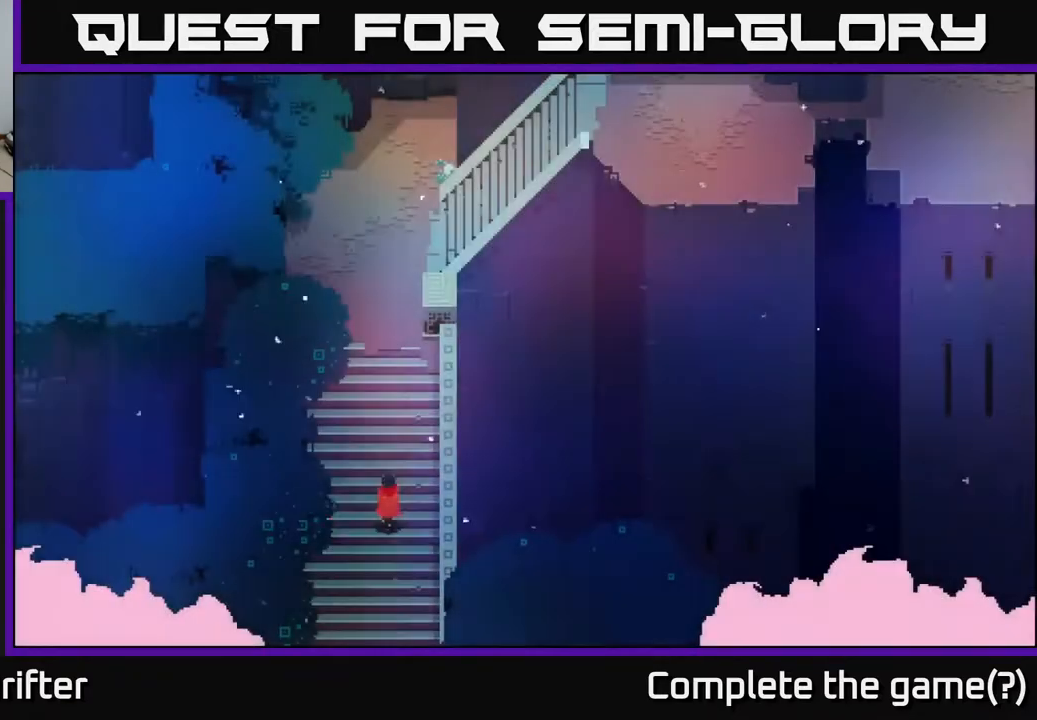
{"buttons": [], "left_stick": "up", "right_stick": "center", "events": []}
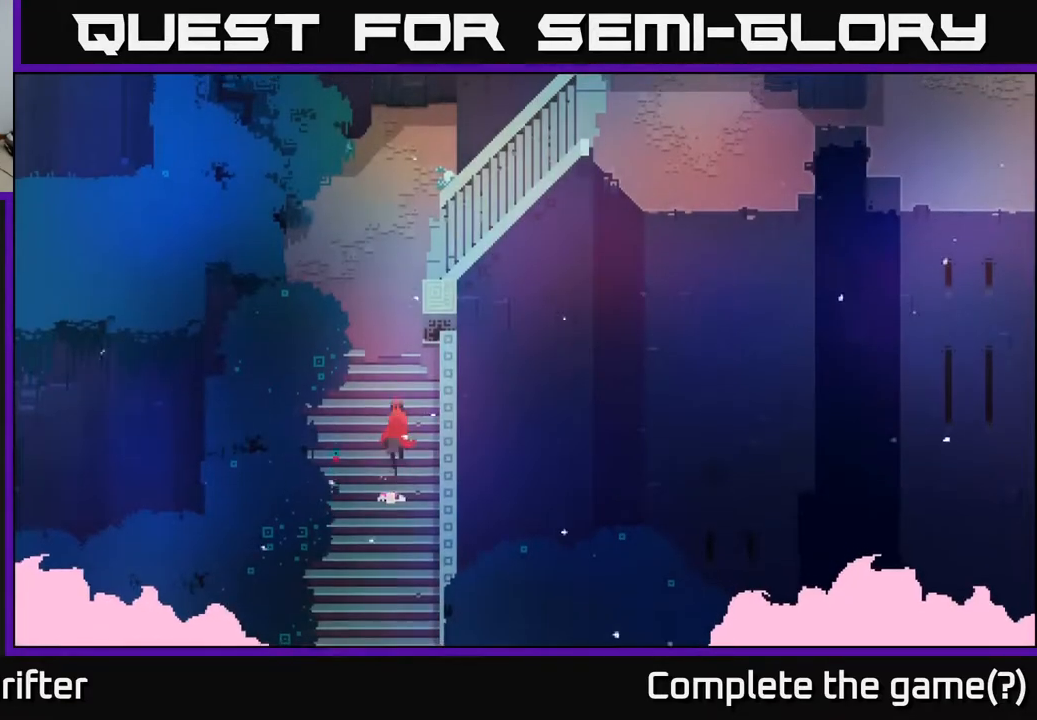
{"buttons": [], "left_stick": "up-left", "right_stick": "center", "events": [[17, "A", "down"], [150, "A", "up"], [500, "left_stick", "up-left"]]}
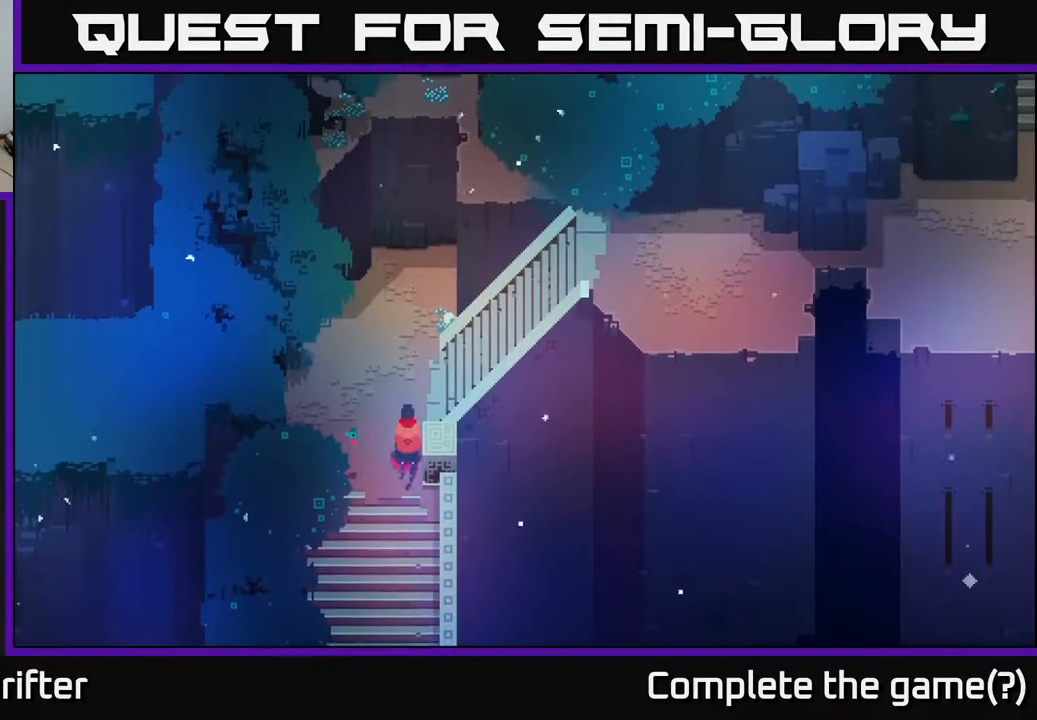
{"buttons": [], "left_stick": "up-right", "right_stick": "center", "events": [[167, "left_stick", "up-right"]]}
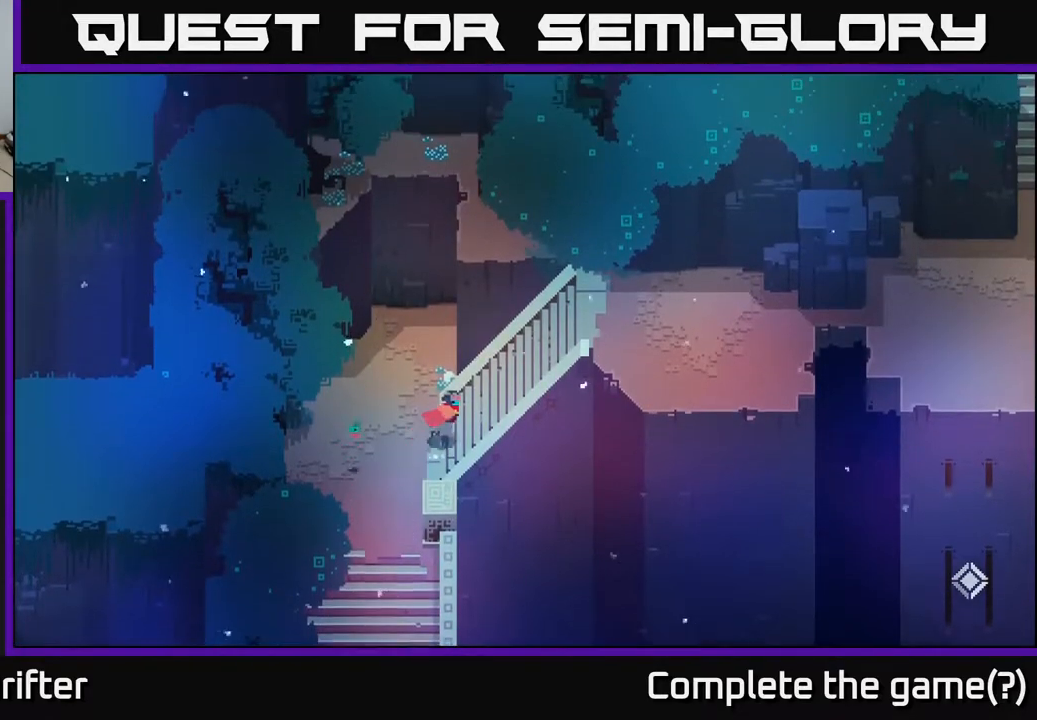
{"buttons": [], "left_stick": "right", "right_stick": "center", "events": [[33, "left_stick", "right"]]}
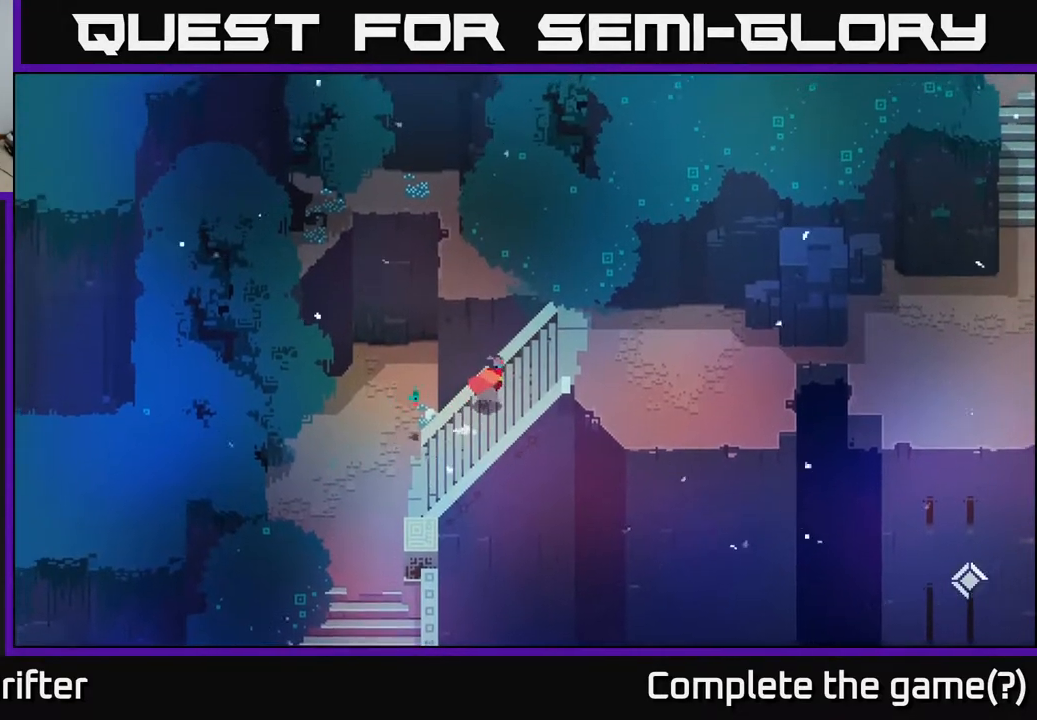
{"buttons": [], "left_stick": "right", "right_stick": "center", "events": []}
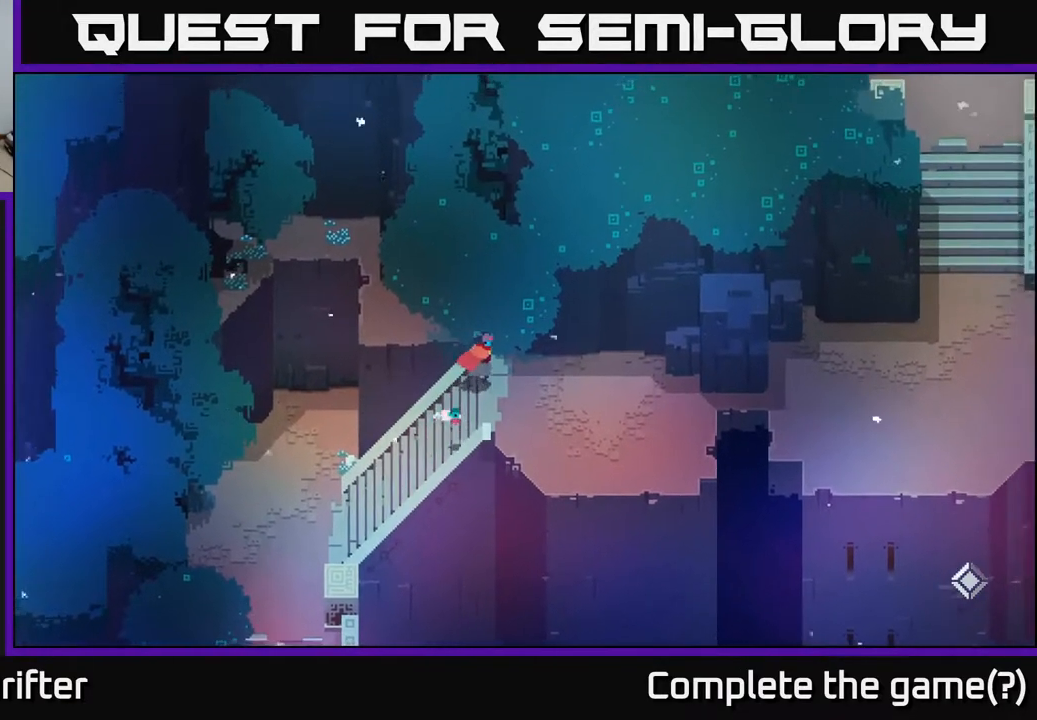
{"buttons": [], "left_stick": "right", "right_stick": "center", "events": [[167, "left_stick", "down-right"], [433, "left_stick", "right"]]}
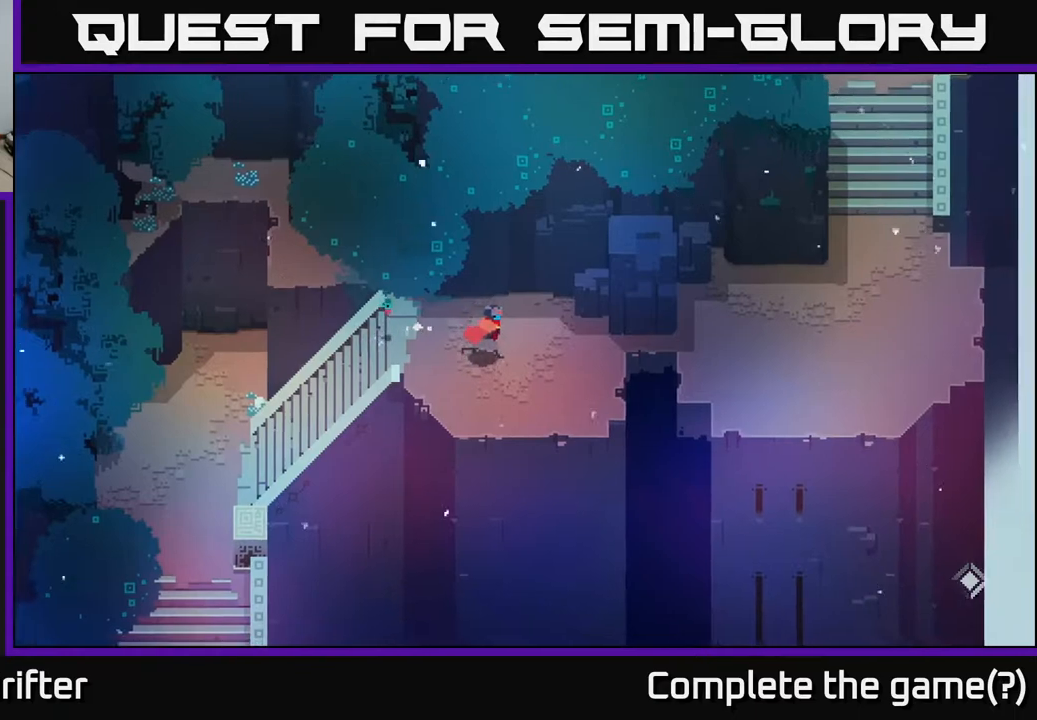
{"buttons": ["A"], "left_stick": "right", "right_stick": "center", "events": [[500, "A", "down"]]}
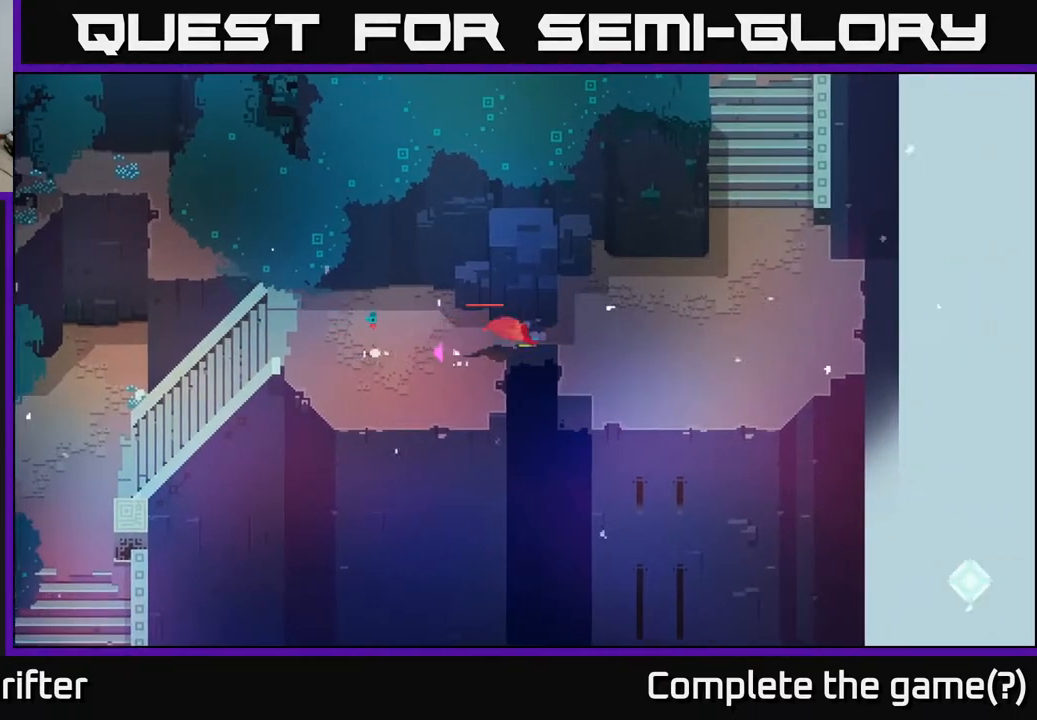
{"buttons": [], "left_stick": "up-right", "right_stick": "up-left", "events": [[150, "A", "up"], [350, "left_stick", "up-right"], [500, "right_stick", "up-left"]]}
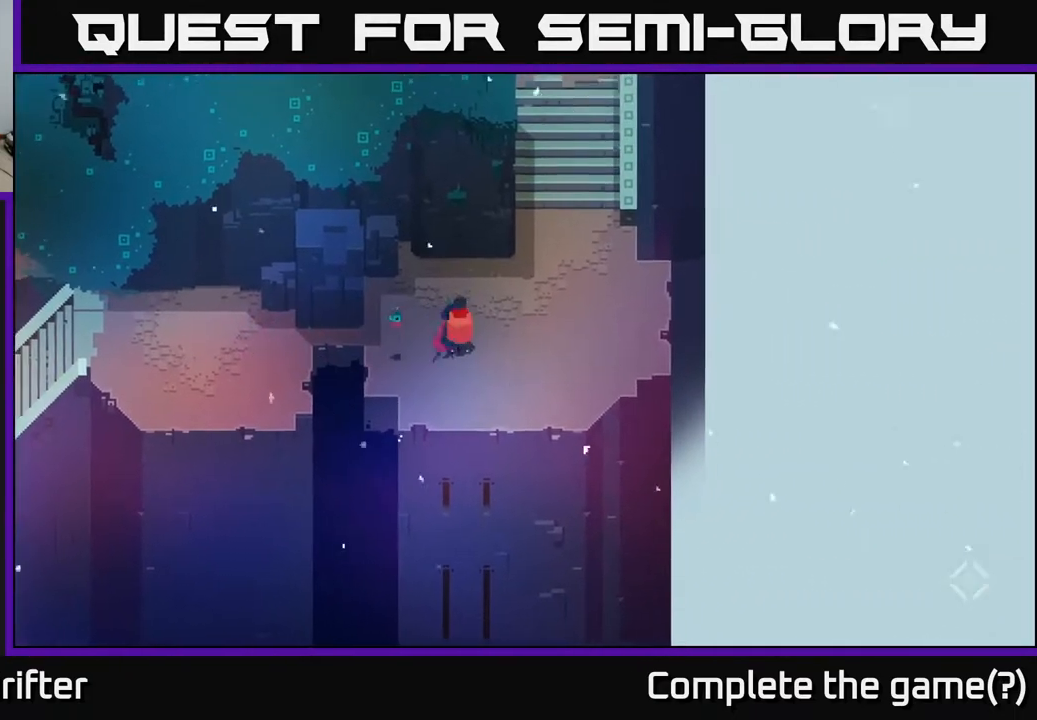
{"buttons": [], "left_stick": "up-right", "right_stick": "up", "events": [[183, "right_stick", "up"]]}
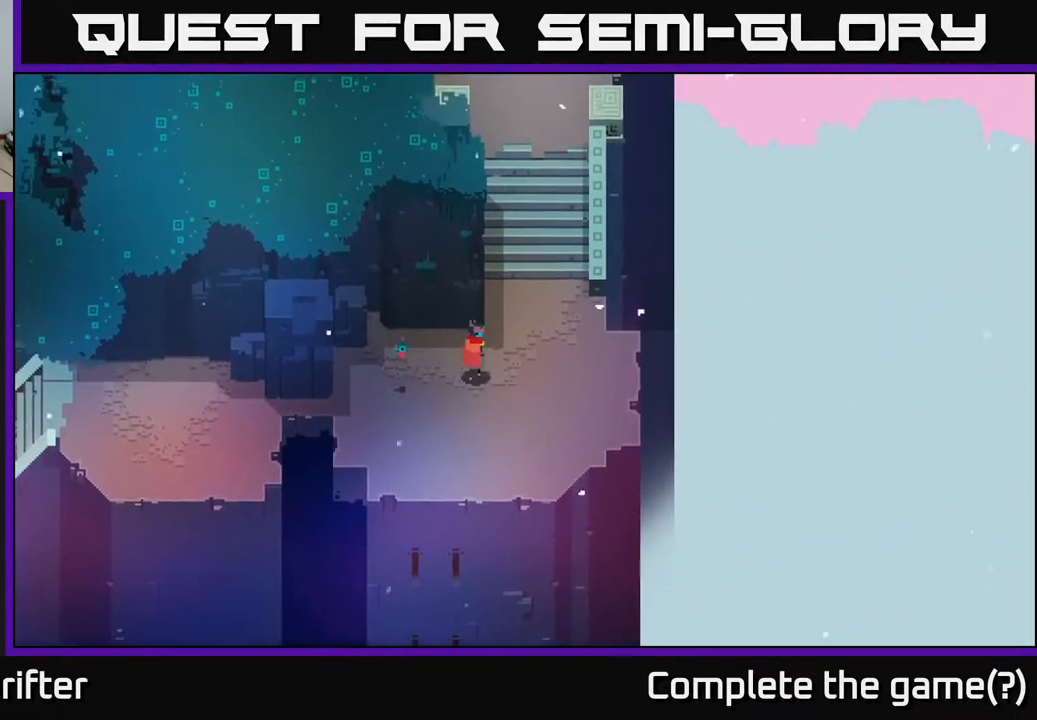
{"buttons": [], "left_stick": "up-right", "right_stick": "center", "events": [[467, "right_stick", "center"]]}
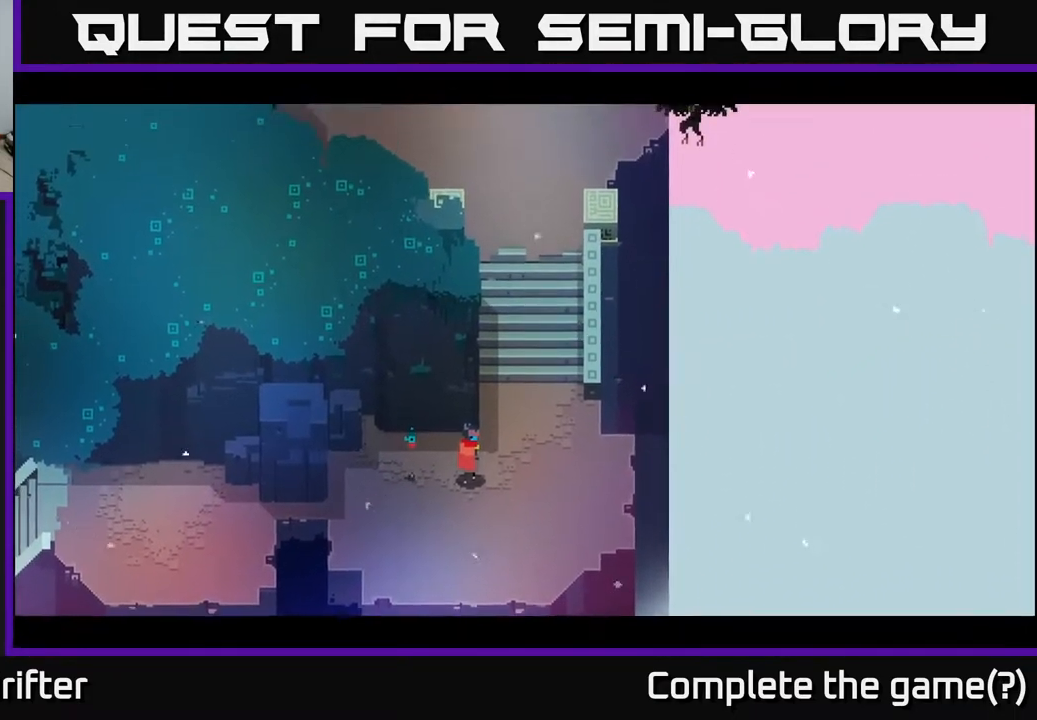
{"buttons": [], "left_stick": "center", "right_stick": "center", "events": [[83, "left_stick", "center"]]}
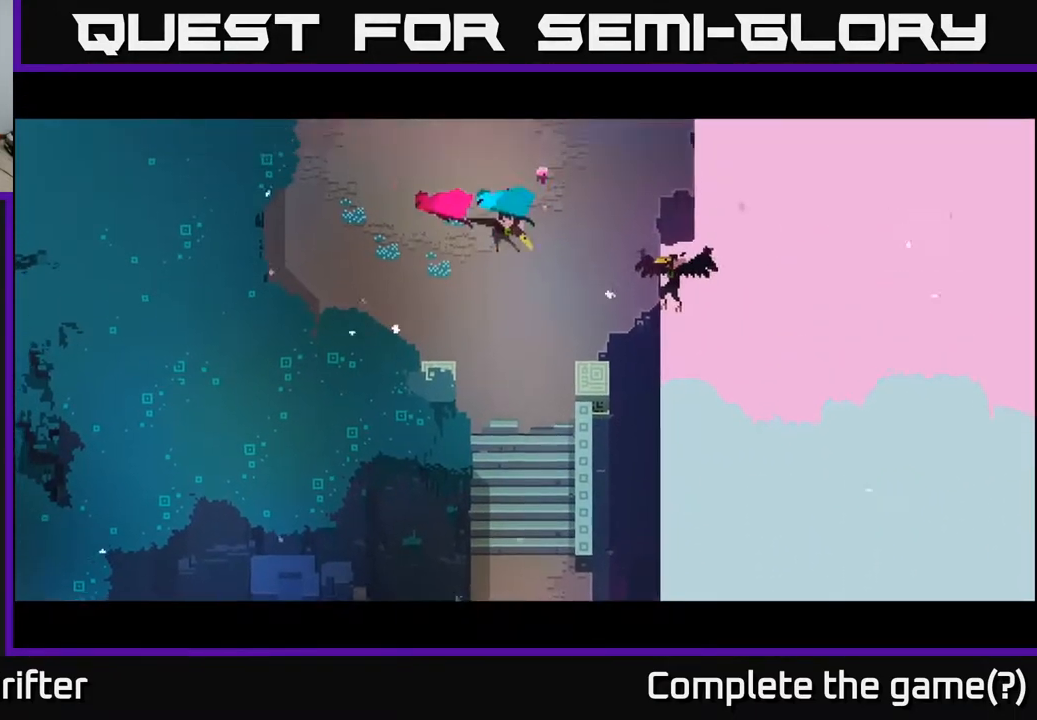
{"buttons": [], "left_stick": "center", "right_stick": "center", "events": []}
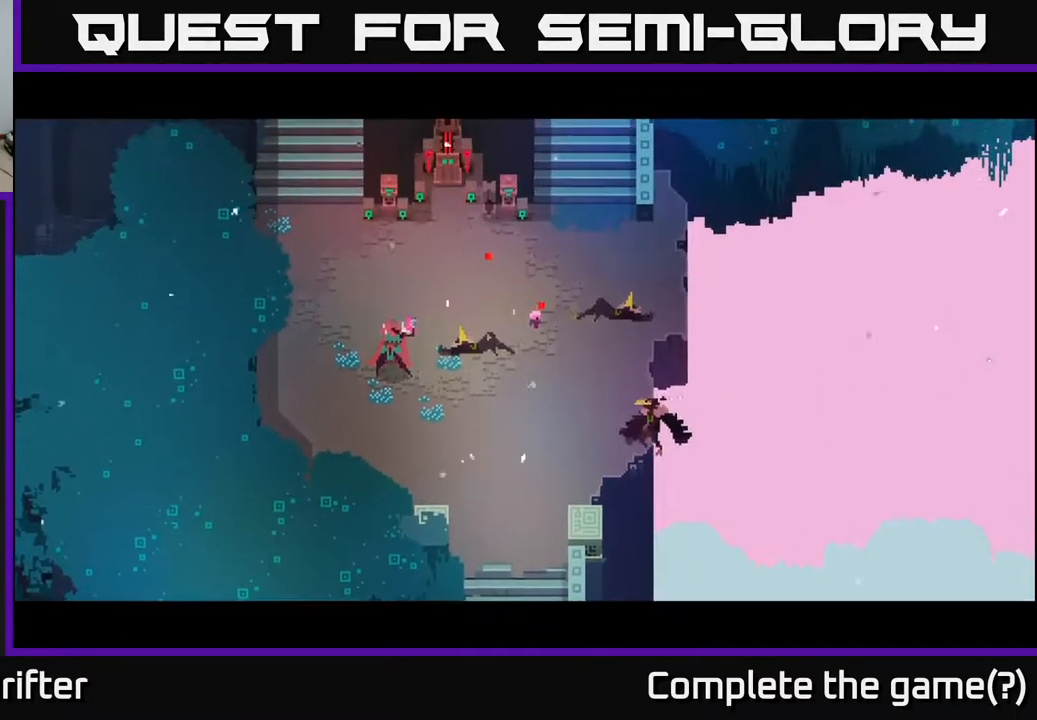
{"buttons": [], "left_stick": "center", "right_stick": "center", "events": []}
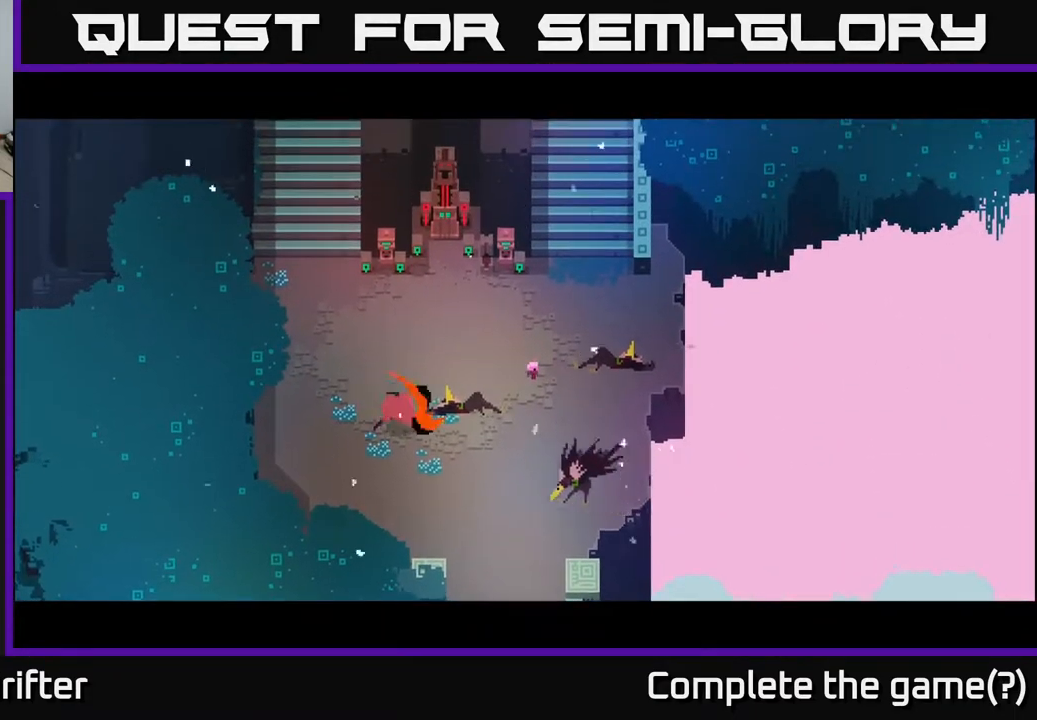
{"buttons": [], "left_stick": "center", "right_stick": "center", "events": []}
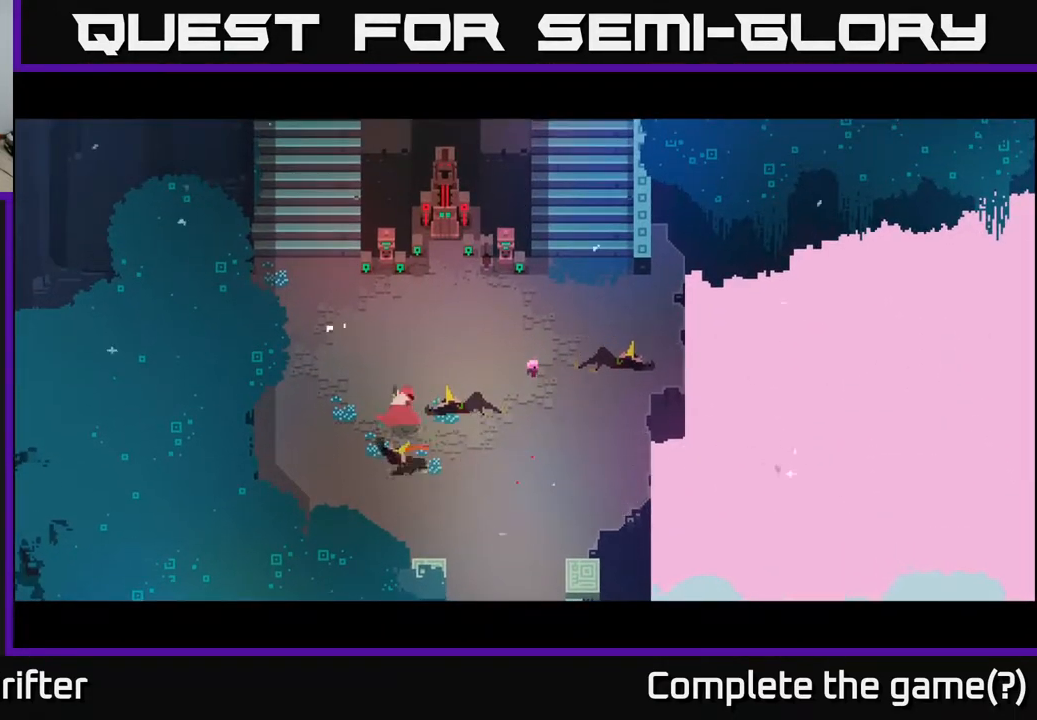
{"buttons": [], "left_stick": "center", "right_stick": "center", "events": []}
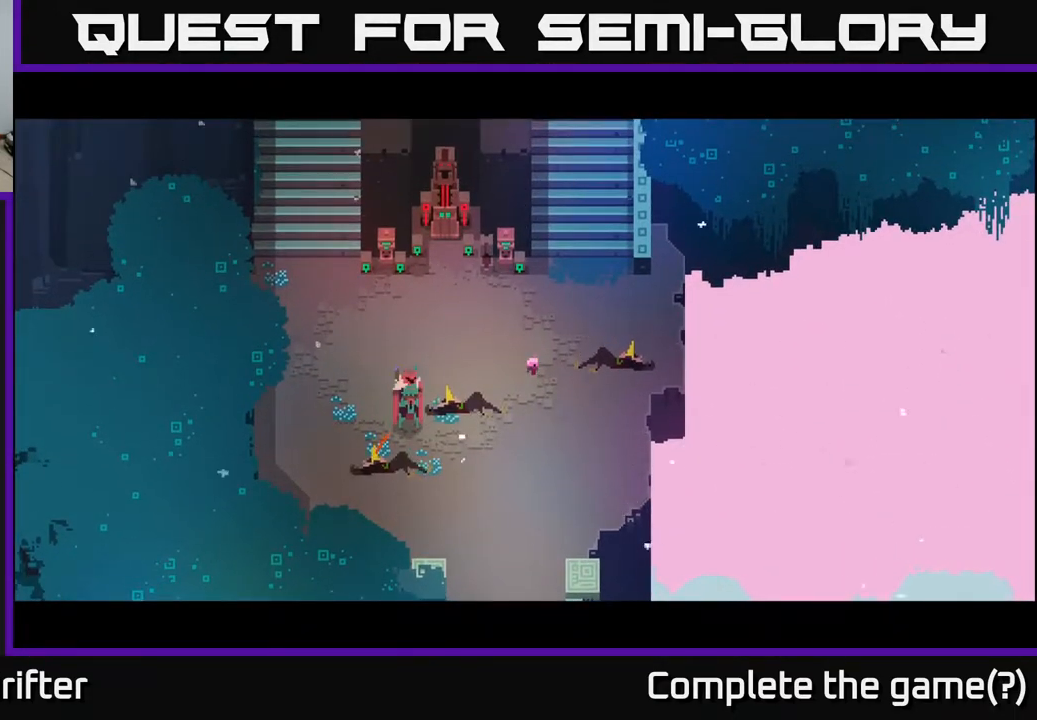
{"buttons": [], "left_stick": "center", "right_stick": "center", "events": []}
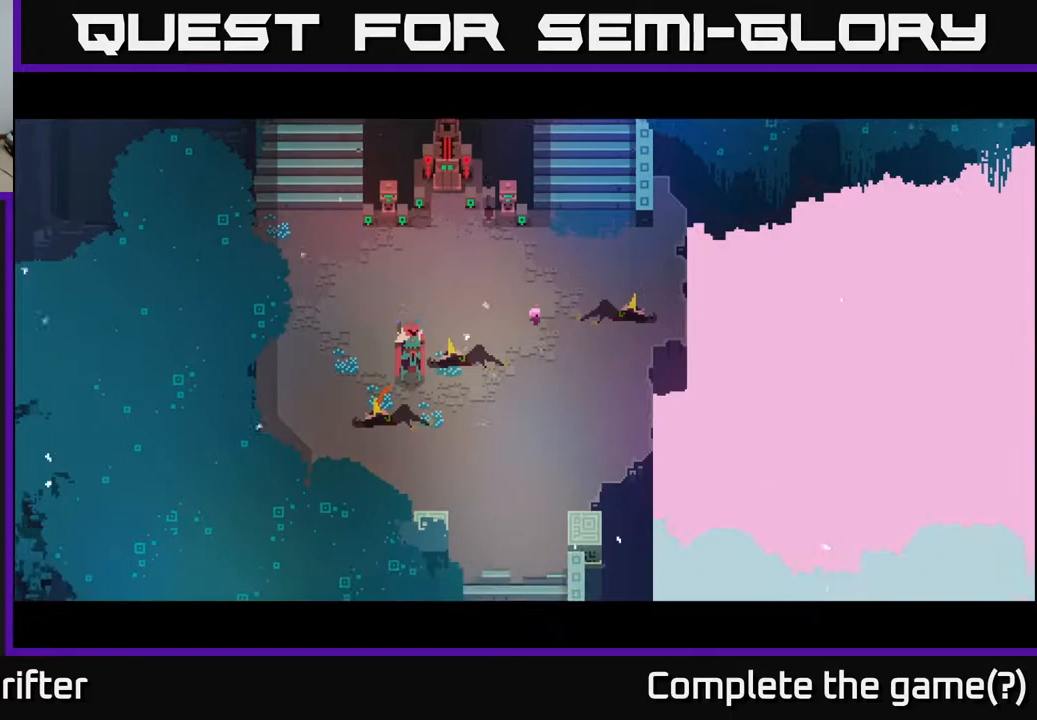
{"buttons": [], "left_stick": "right", "right_stick": "center", "events": [[333, "left_stick", "right"]]}
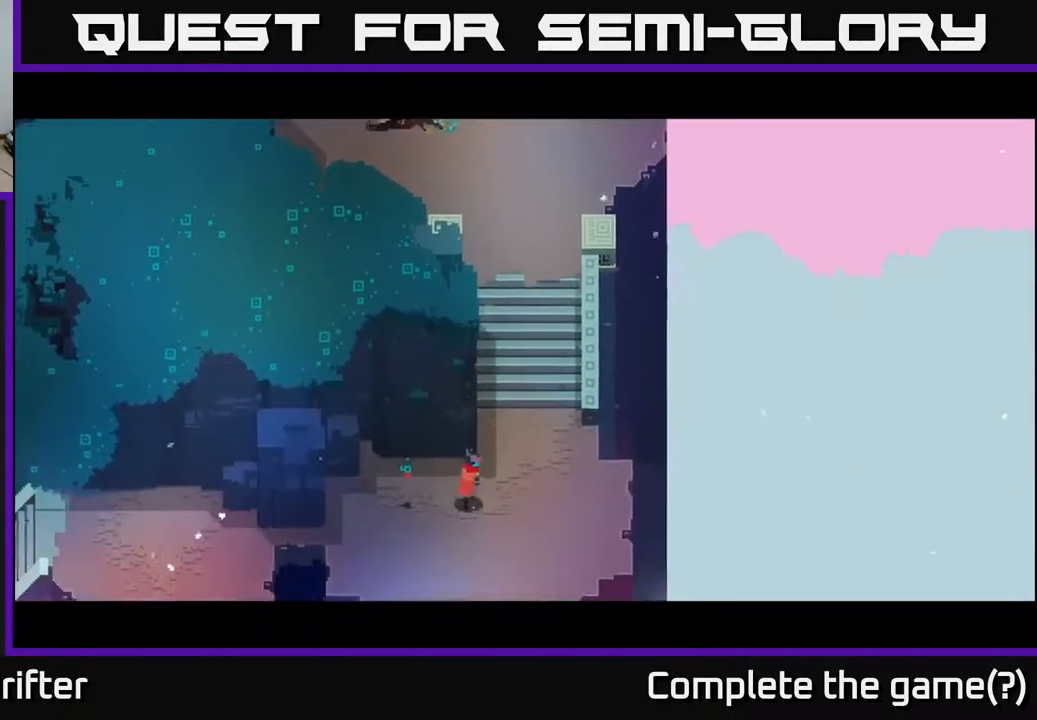
{"buttons": [], "left_stick": "up", "right_stick": "center", "events": [[17, "left_stick", "up-right"], [400, "left_stick", "up"]]}
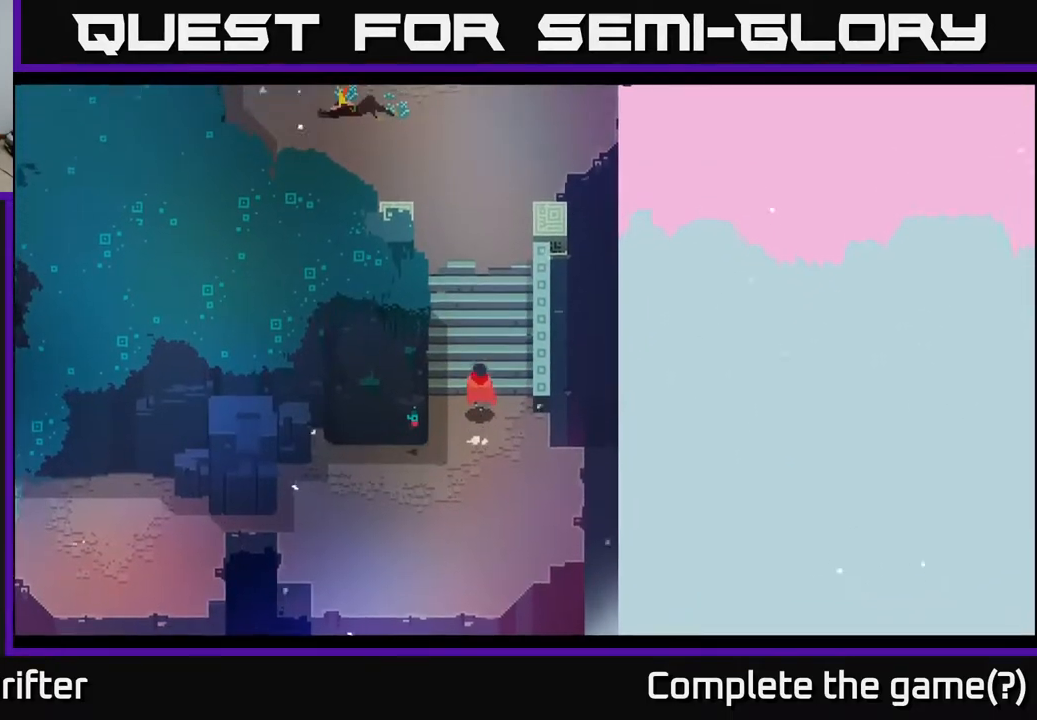
{"buttons": [], "left_stick": "up", "right_stick": "center", "events": []}
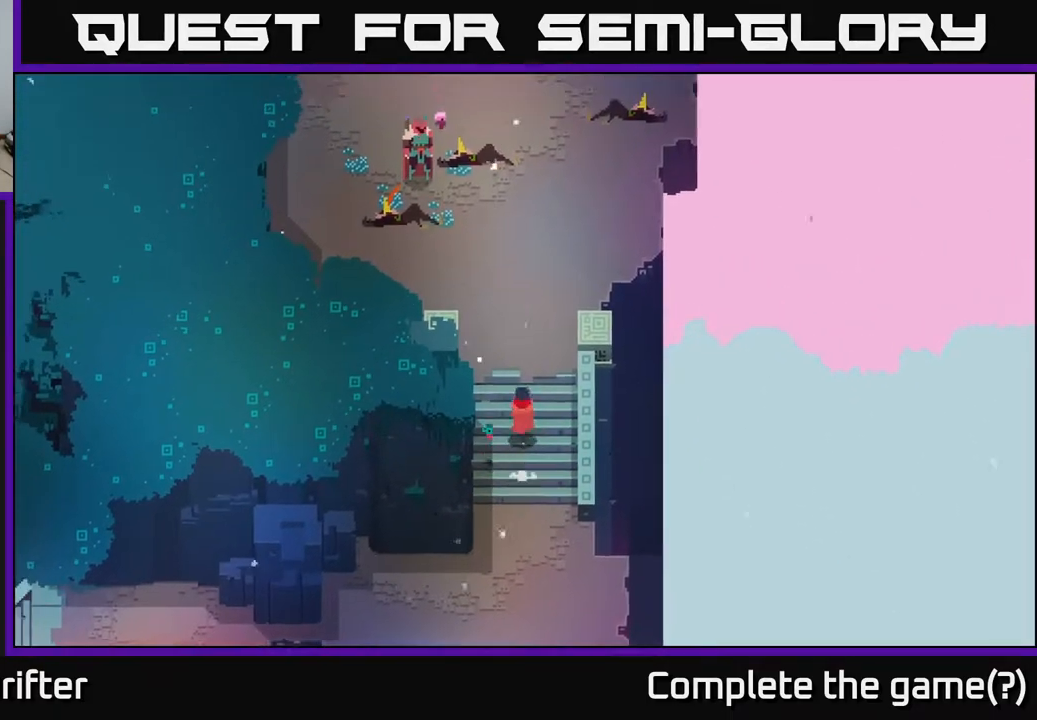
{"buttons": [], "left_stick": "up", "right_stick": "center", "events": [[133, "left_stick", "up-right"], [383, "left_stick", "up"]]}
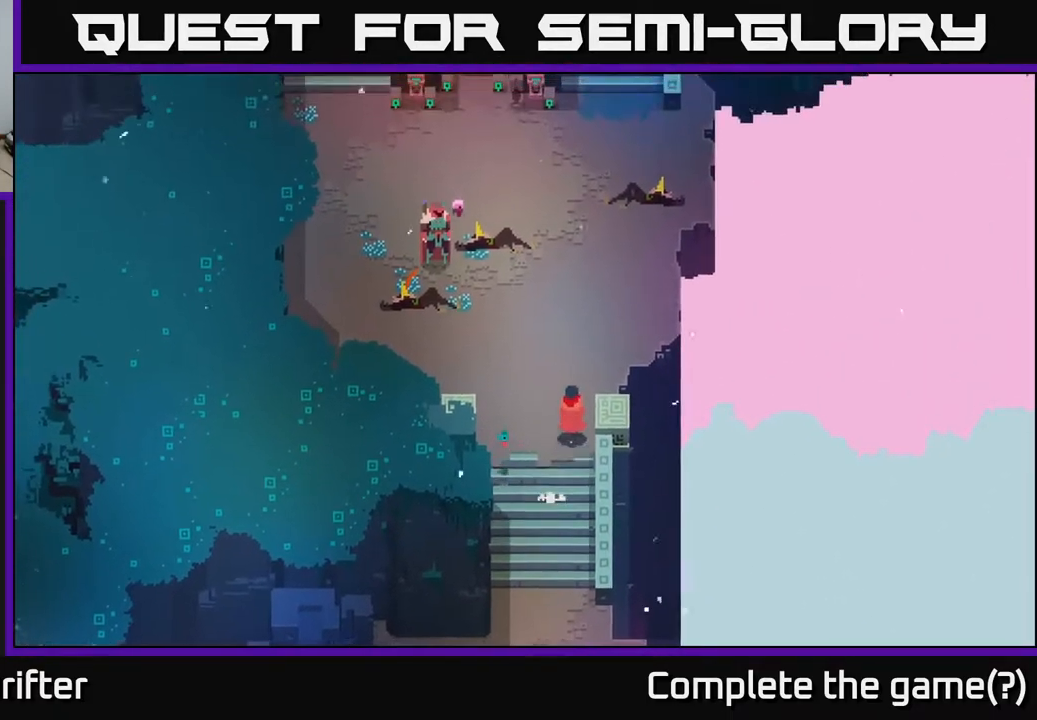
{"buttons": [], "left_stick": "center", "right_stick": "center", "events": [[283, "left_stick", "center"]]}
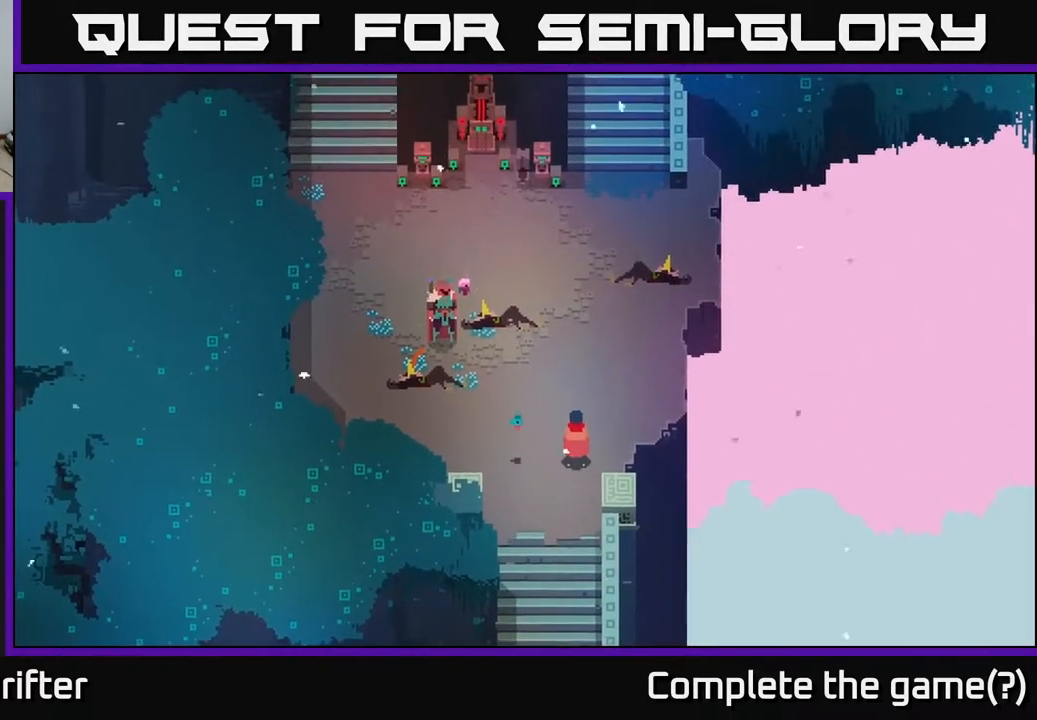
{"buttons": [], "left_stick": "center", "right_stick": "center", "events": [[150, "left_stick", "up-left"], [333, "left_stick", "center"]]}
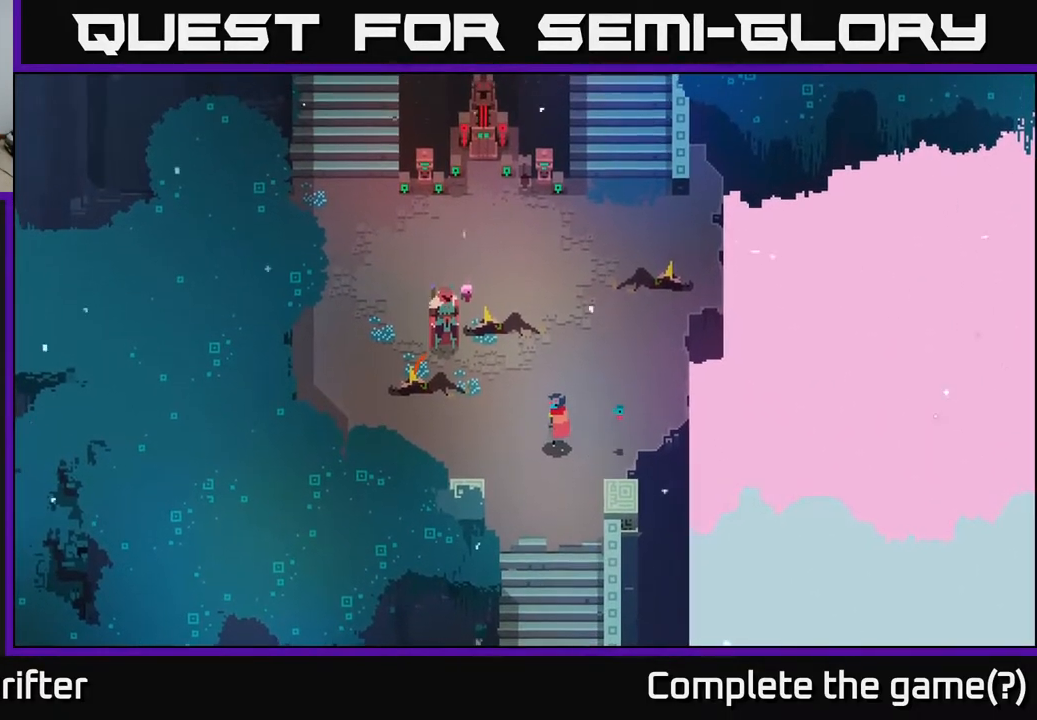
{"buttons": [], "left_stick": "center", "right_stick": "center", "events": []}
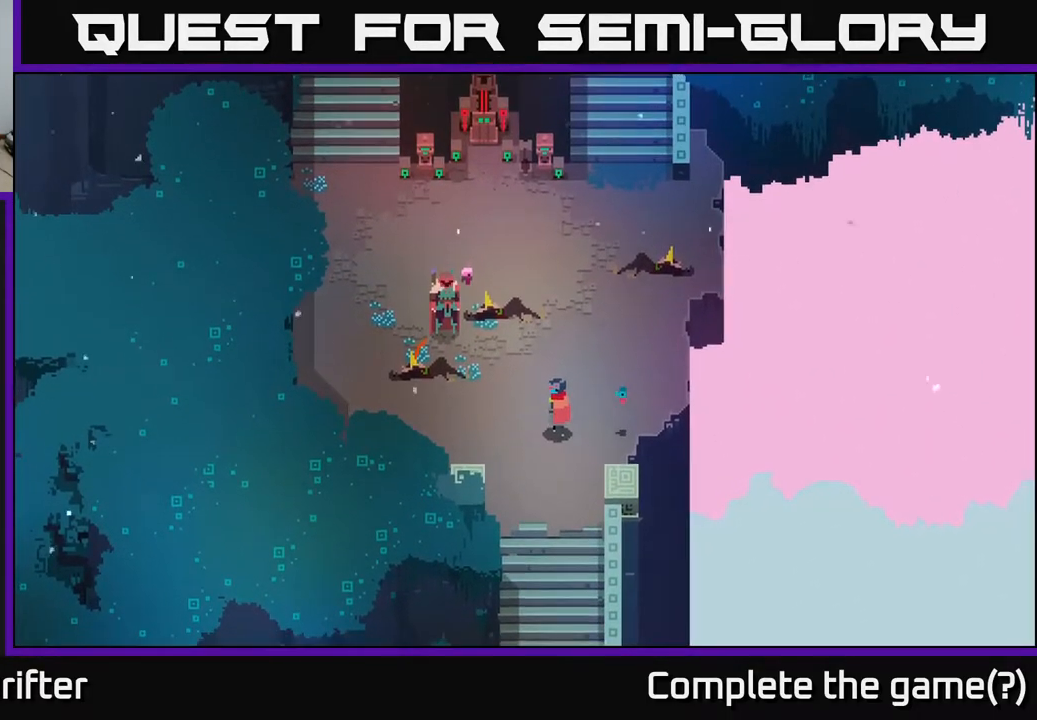
{"buttons": [], "left_stick": "center", "right_stick": "center", "events": []}
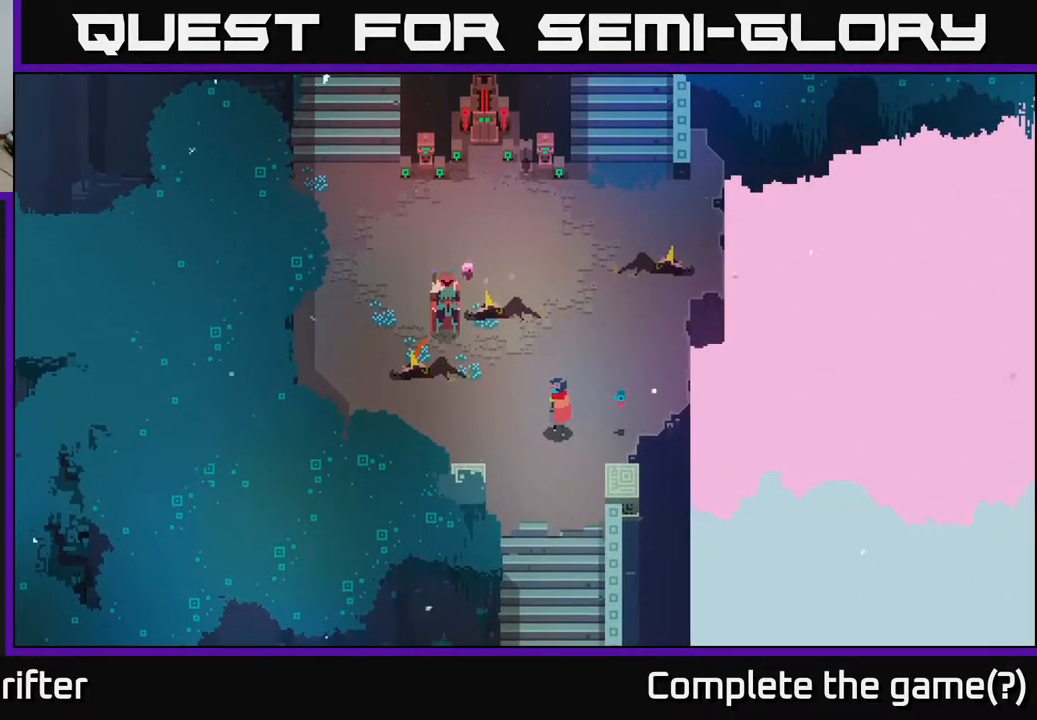
{"buttons": [], "left_stick": "center", "right_stick": "center", "events": []}
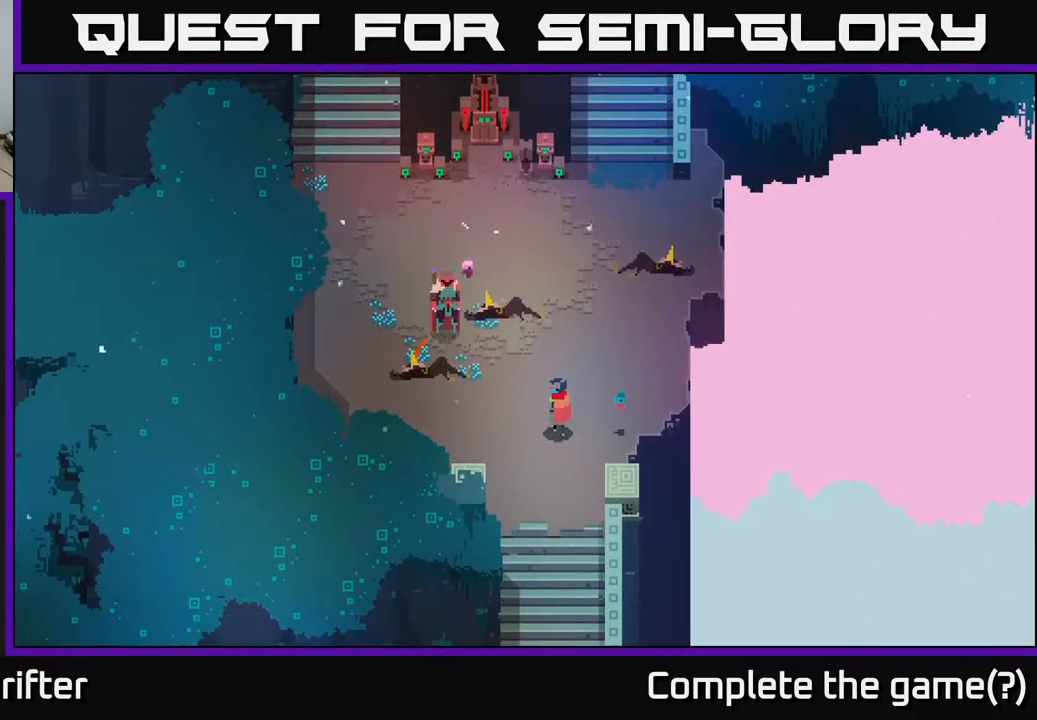
{"buttons": [], "left_stick": "left", "right_stick": "center", "events": [[350, "left_stick", "left"]]}
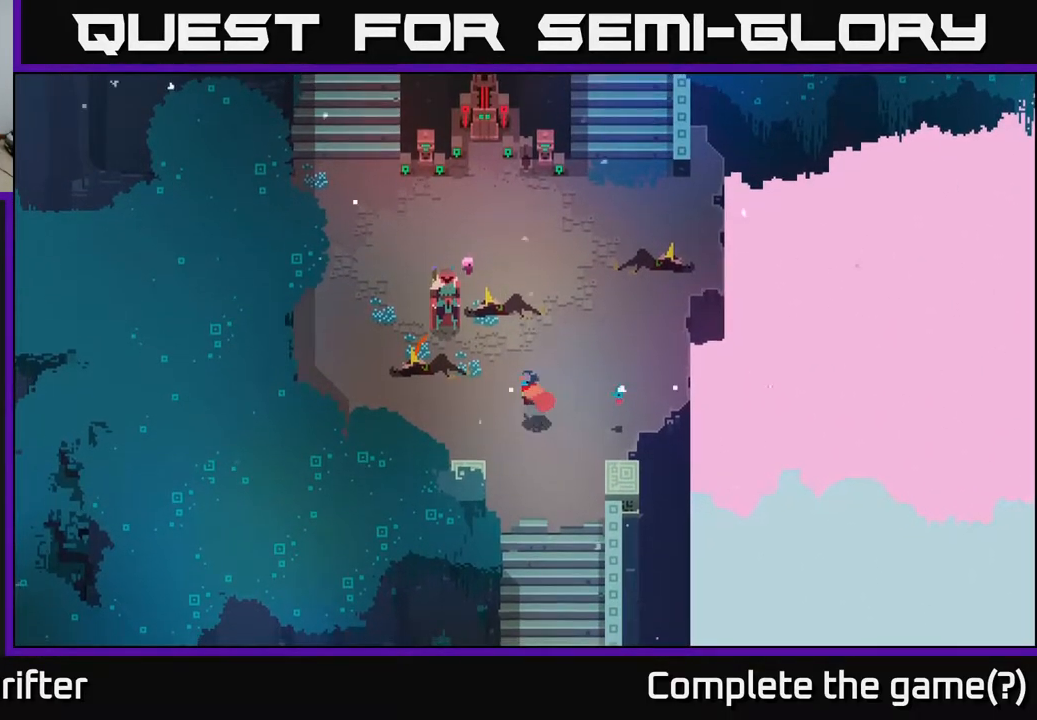
{"buttons": [], "left_stick": "up-left", "right_stick": "center", "events": [[50, "left_stick", "center"], [267, "left_stick", "up-left"]]}
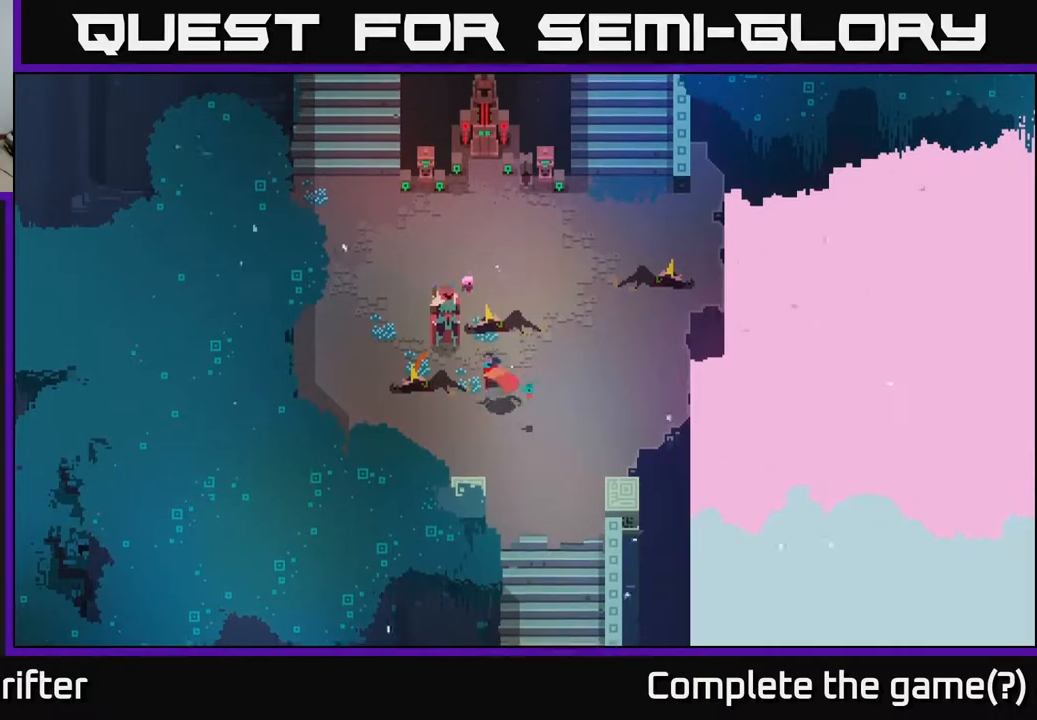
{"buttons": [], "left_stick": "center", "right_stick": "center", "events": [[200, "left_stick", "center"]]}
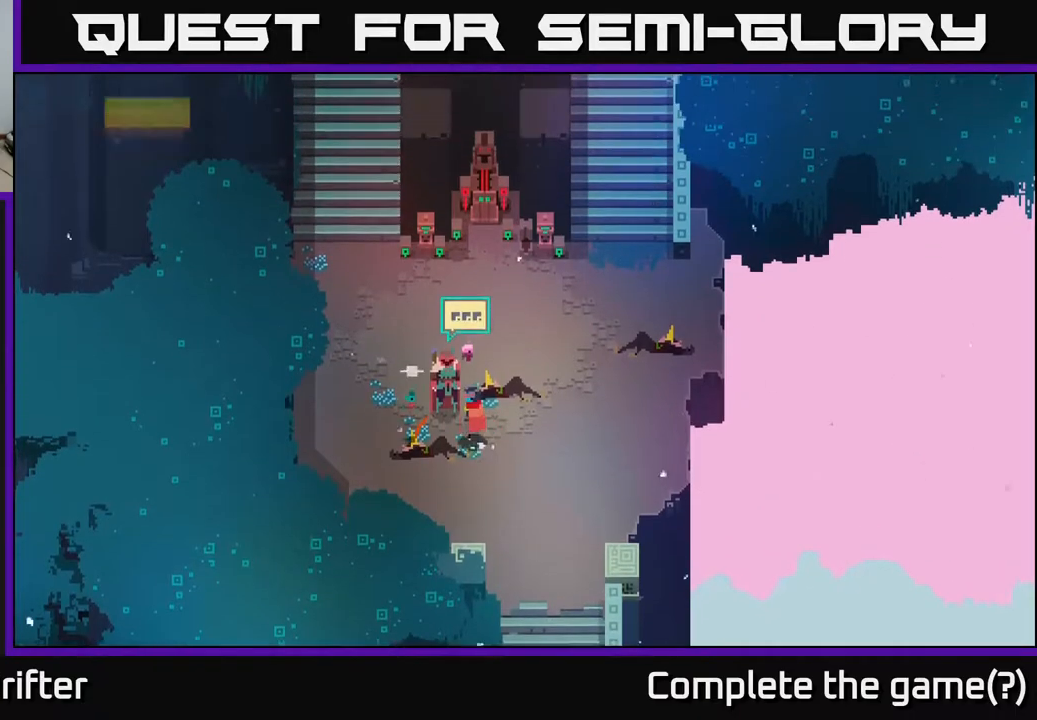
{"buttons": [], "left_stick": "center", "right_stick": "center", "events": [[17, "Y", "down"], [100, "Y", "up"]]}